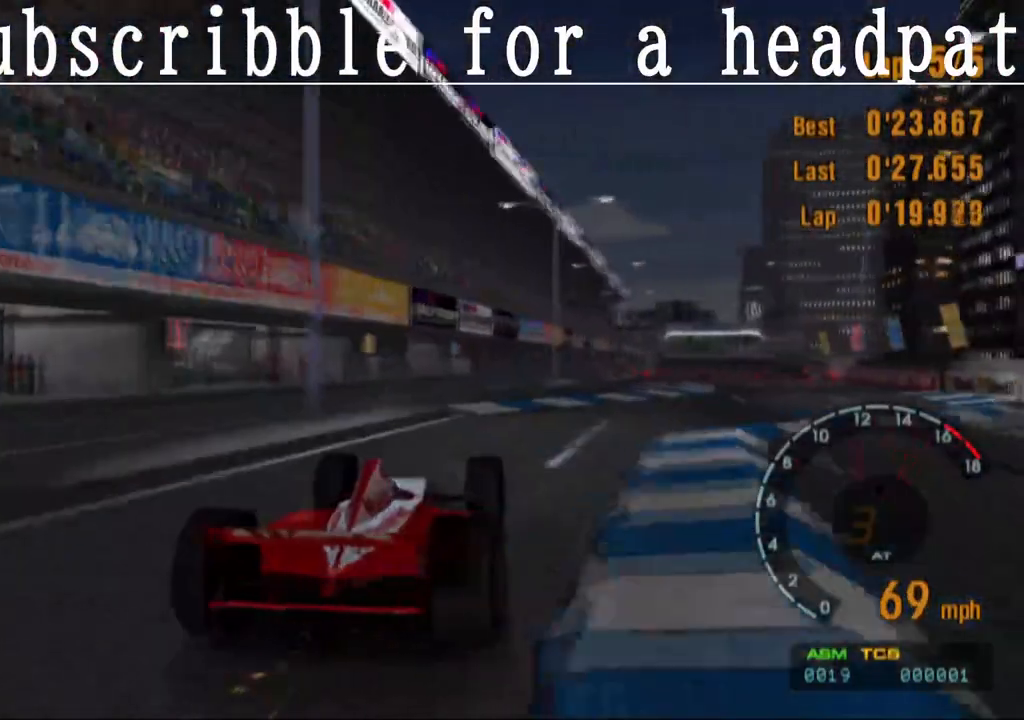
Gameplay with a controller (PlayStation layout); each line is a JSON object with the inputs held at the frame after it. "events" lists button and stick changes between this image and that frame as [ms after this image, input, new state], when the widget could be followed in between.
{"buttons": ["CROSS"], "left_stick": "left", "right_stick": "center", "events": [[200, "CROSS", "down"], [217, "left_stick", "center"], [433, "left_stick", "left"]]}
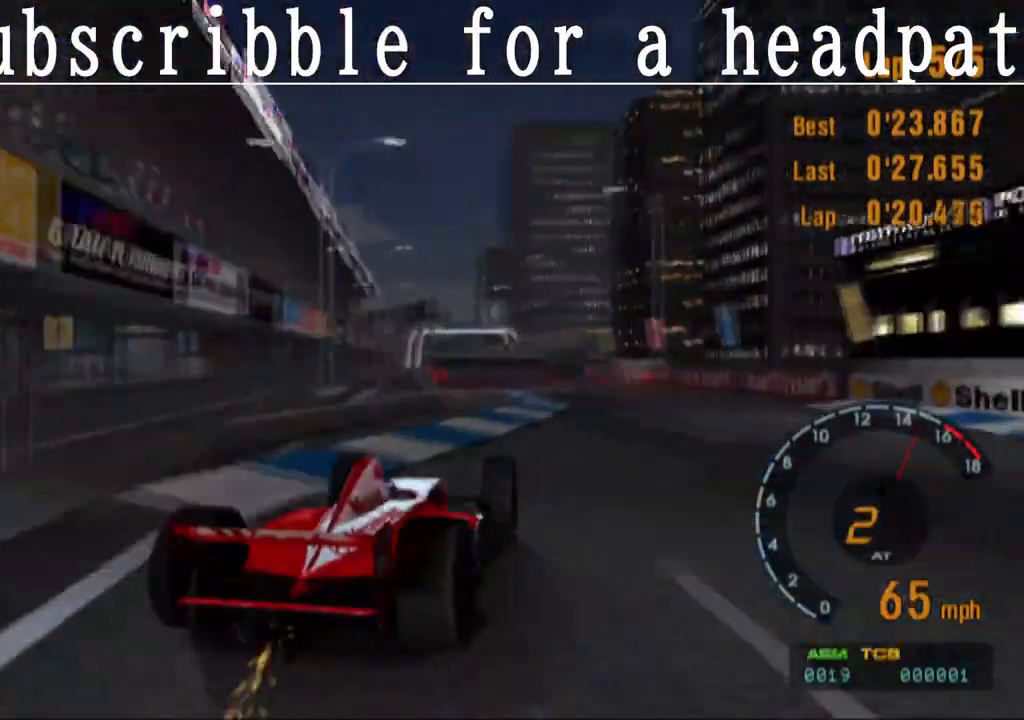
{"buttons": ["CROSS"], "left_stick": "center", "right_stick": "center", "events": [[350, "left_stick", "center"]]}
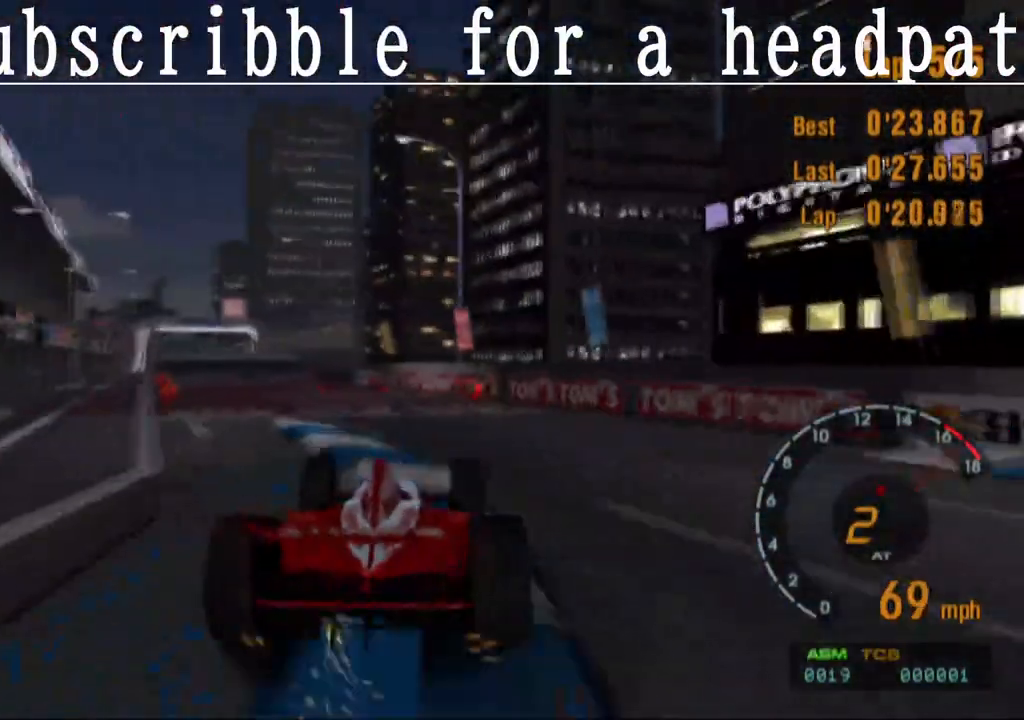
{"buttons": ["CROSS"], "left_stick": "center", "right_stick": "center", "events": [[133, "left_stick", "left"], [350, "left_stick", "center"]]}
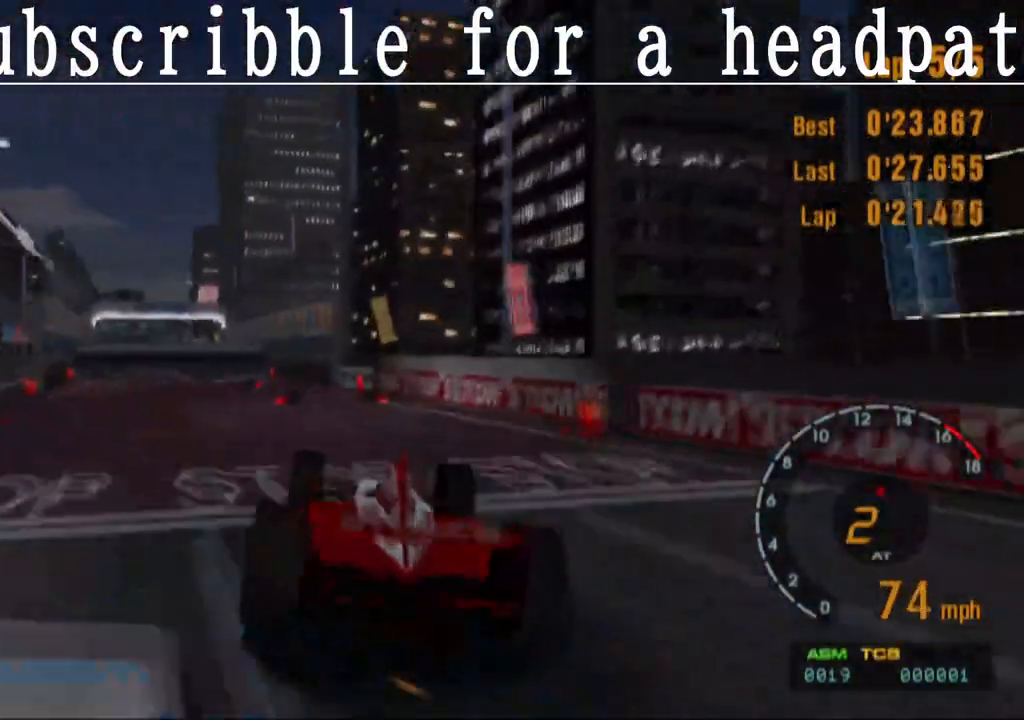
{"buttons": ["CROSS"], "left_stick": "center", "right_stick": "center", "events": [[200, "left_stick", "left"], [500, "left_stick", "center"]]}
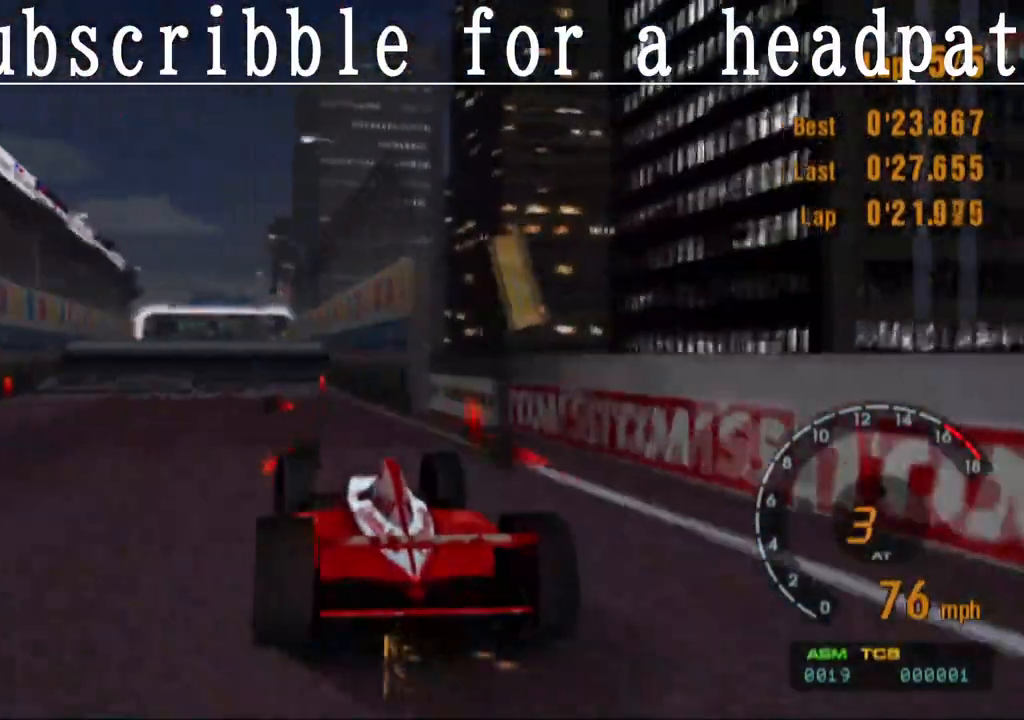
{"buttons": ["CROSS"], "left_stick": "center", "right_stick": "center", "events": [[283, "left_stick", "right"], [417, "left_stick", "center"]]}
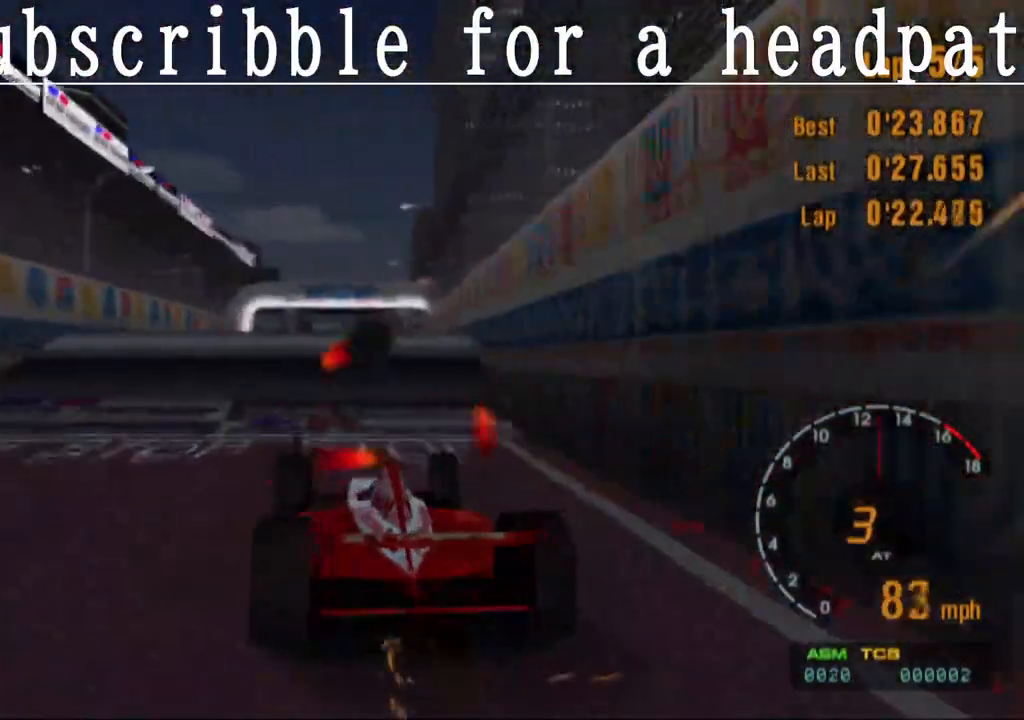
{"buttons": ["CROSS", "SQUARE"], "left_stick": "center", "right_stick": "center", "events": [[500, "SQUARE", "down"]]}
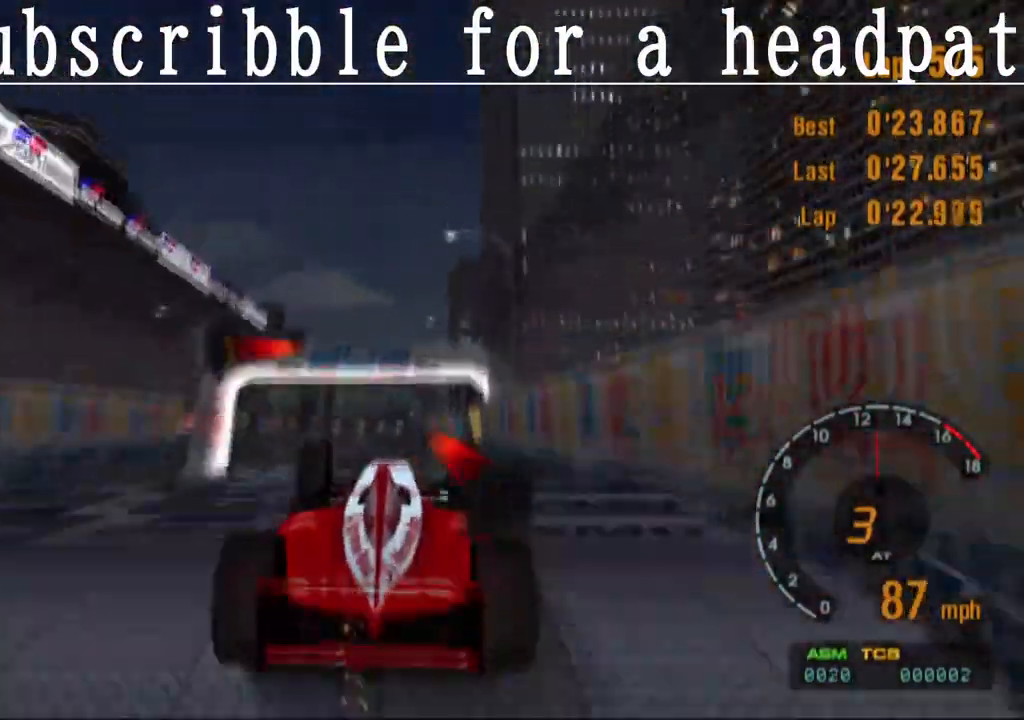
{"buttons": ["SQUARE"], "left_stick": "center", "right_stick": "center", "events": [[200, "CROSS", "up"]]}
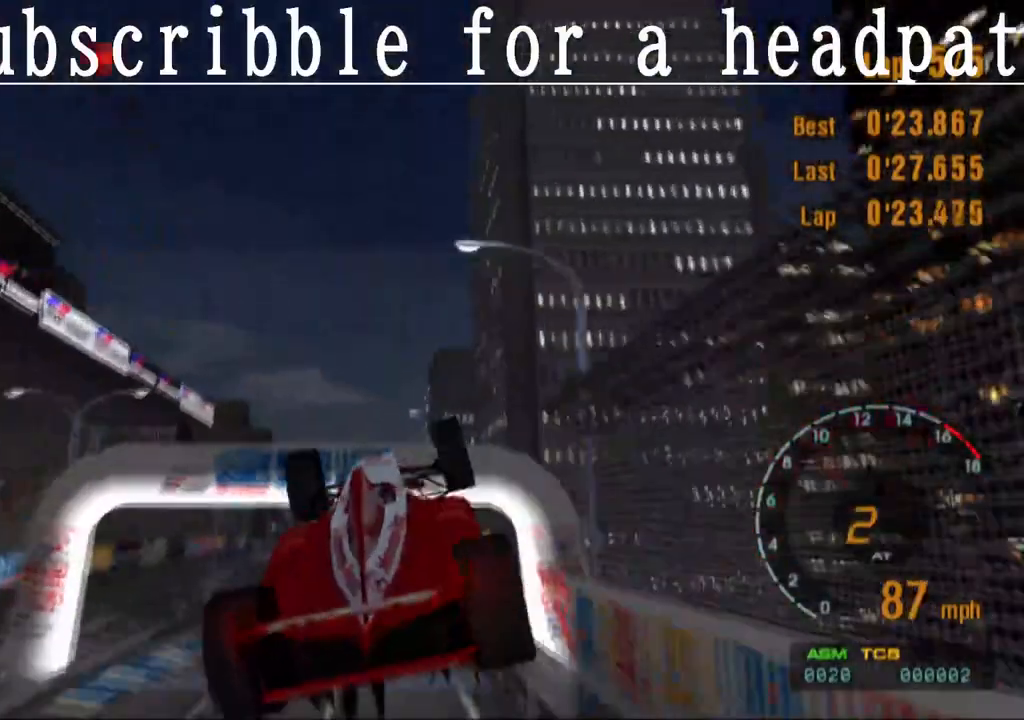
{"buttons": ["SQUARE"], "left_stick": "center", "right_stick": "center", "events": []}
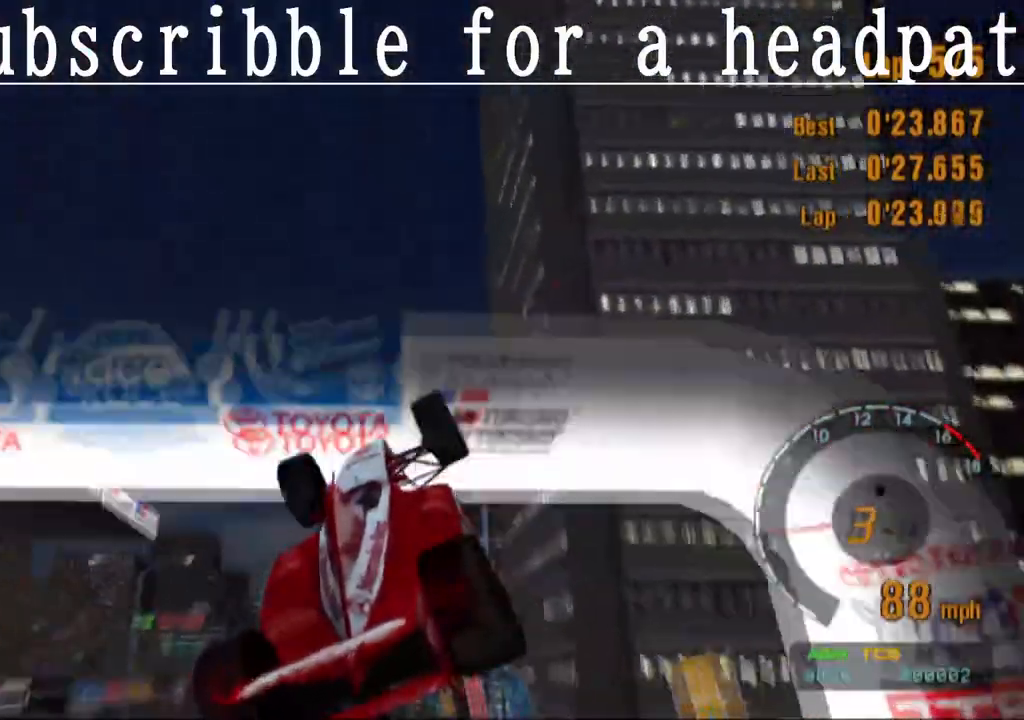
{"buttons": [], "left_stick": "center", "right_stick": "center", "events": [[300, "SQUARE", "up"]]}
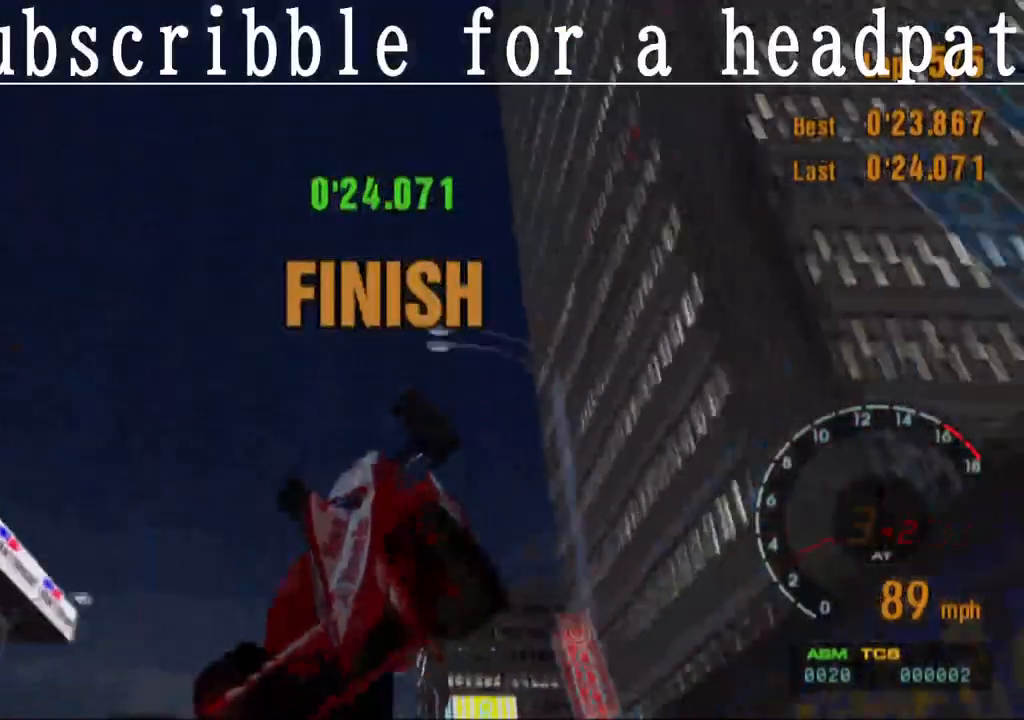
{"buttons": ["L1"], "left_stick": "center", "right_stick": "center", "events": [[67, "L1", "down"]]}
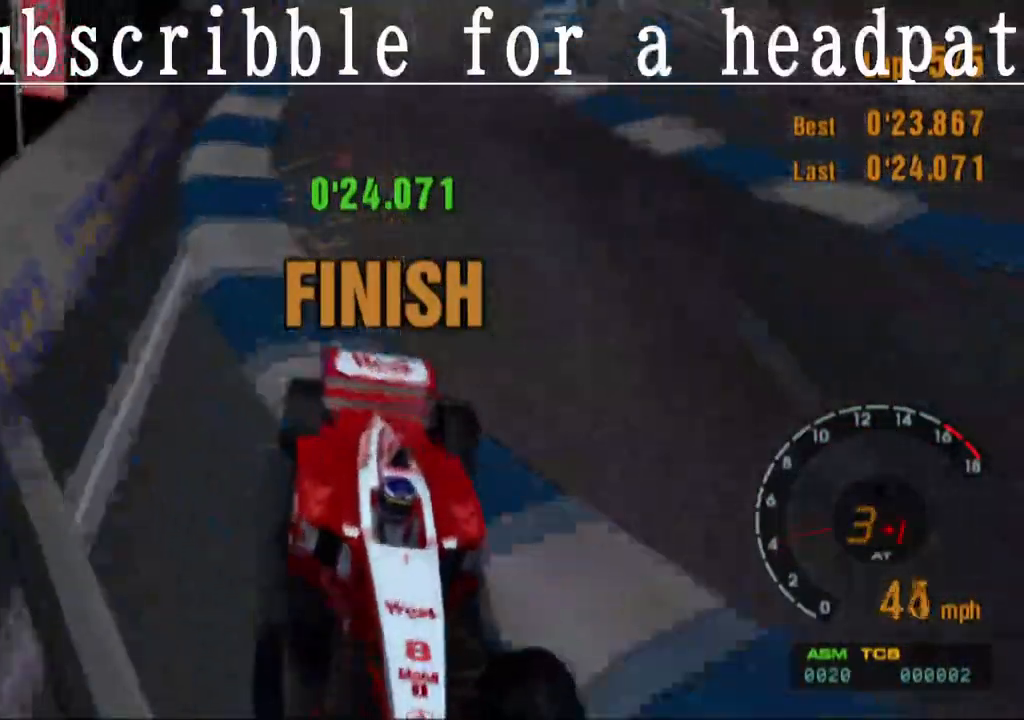
{"buttons": ["L1"], "left_stick": "center", "right_stick": "center", "events": []}
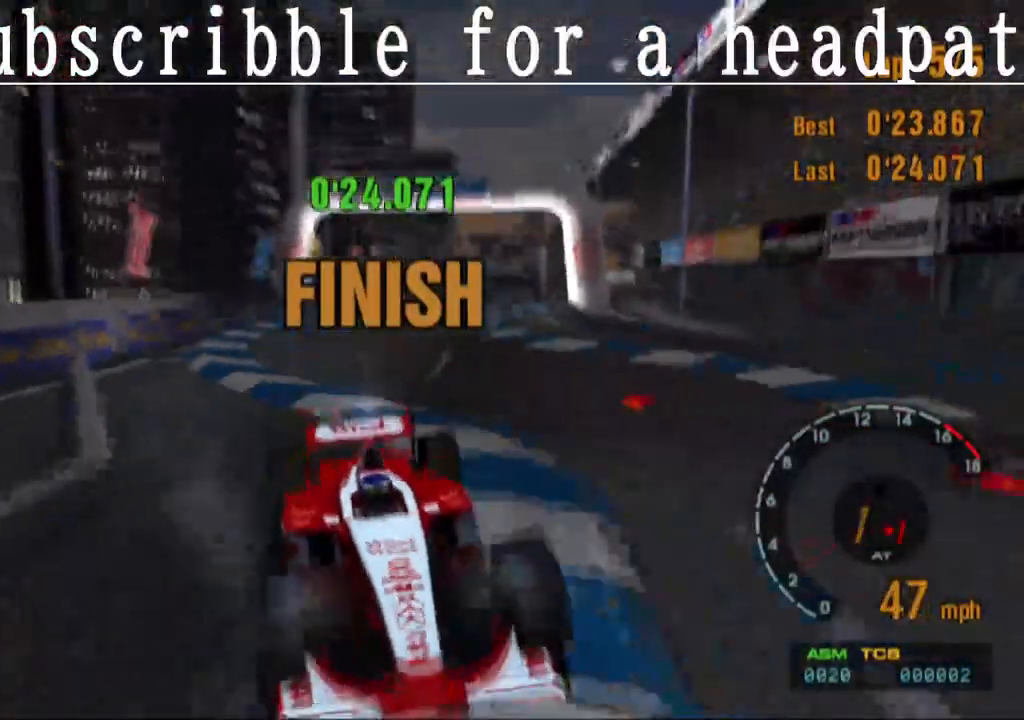
{"buttons": ["L1"], "left_stick": "center", "right_stick": "center", "events": []}
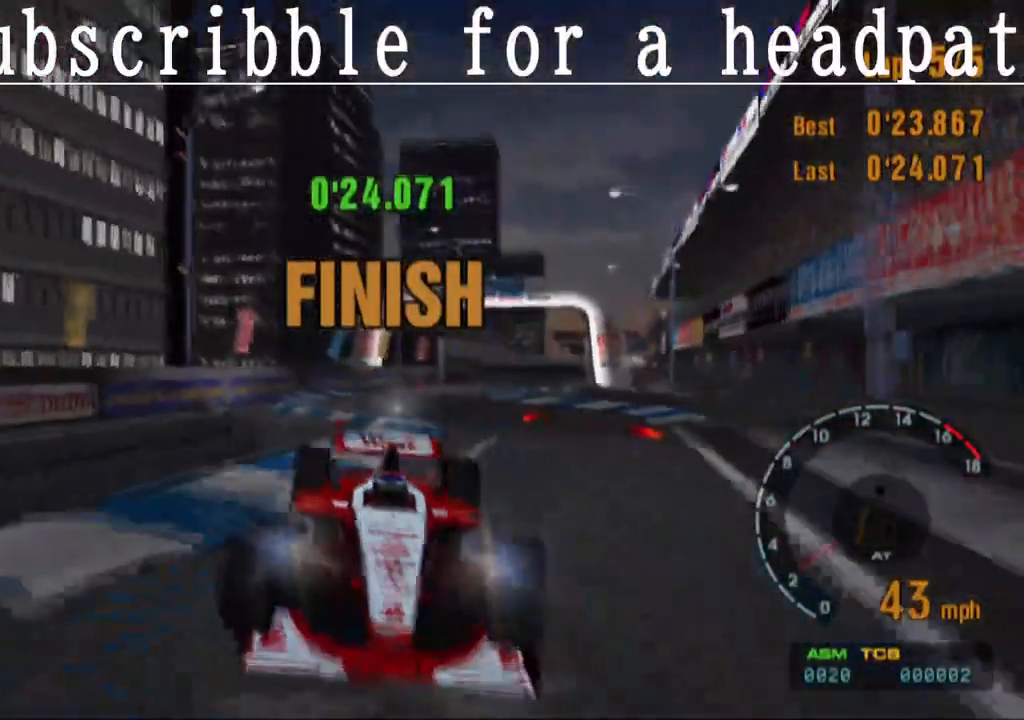
{"buttons": ["L1"], "left_stick": "center", "right_stick": "center", "events": [[83, "L1", "up"], [133, "L1", "down"]]}
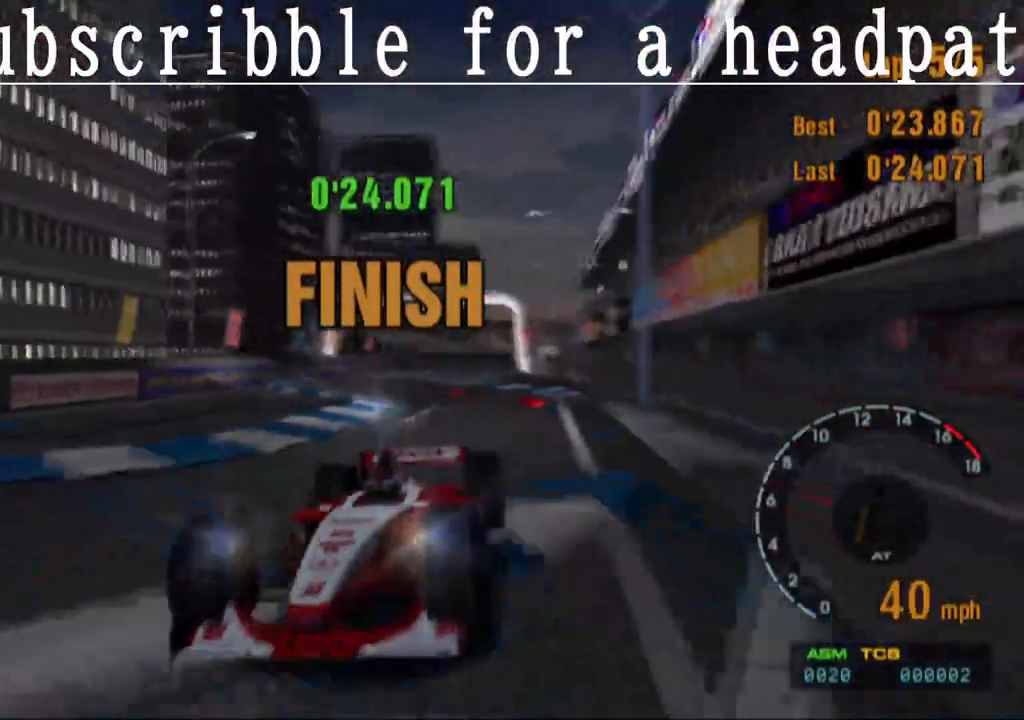
{"buttons": ["L1"], "left_stick": "center", "right_stick": "center", "events": []}
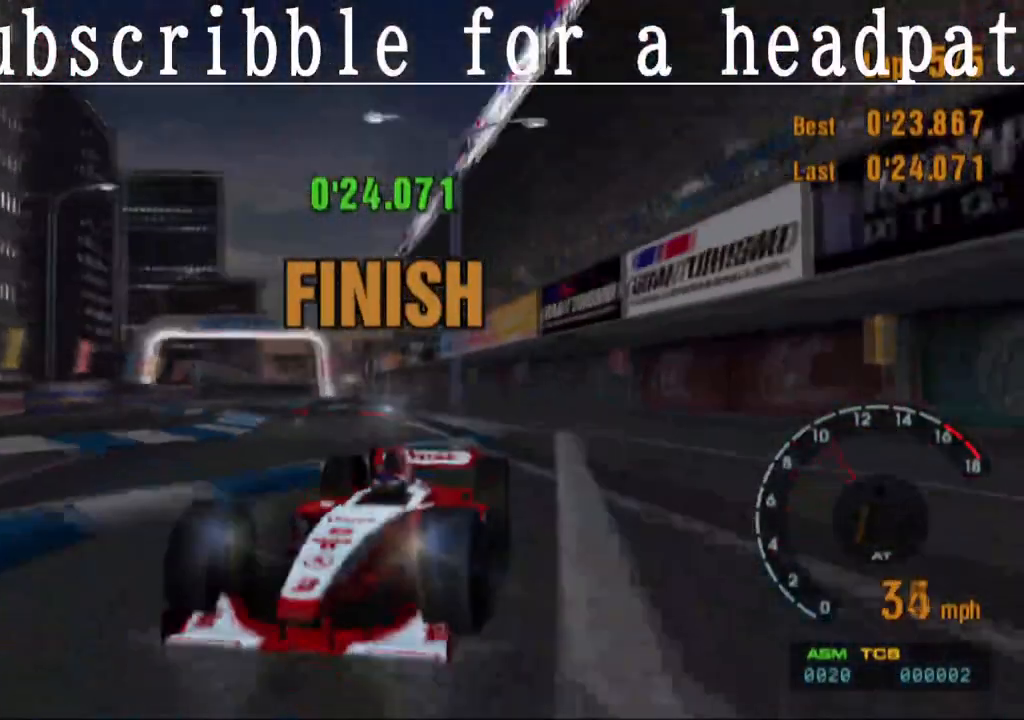
{"buttons": ["L1"], "left_stick": "center", "right_stick": "center", "events": []}
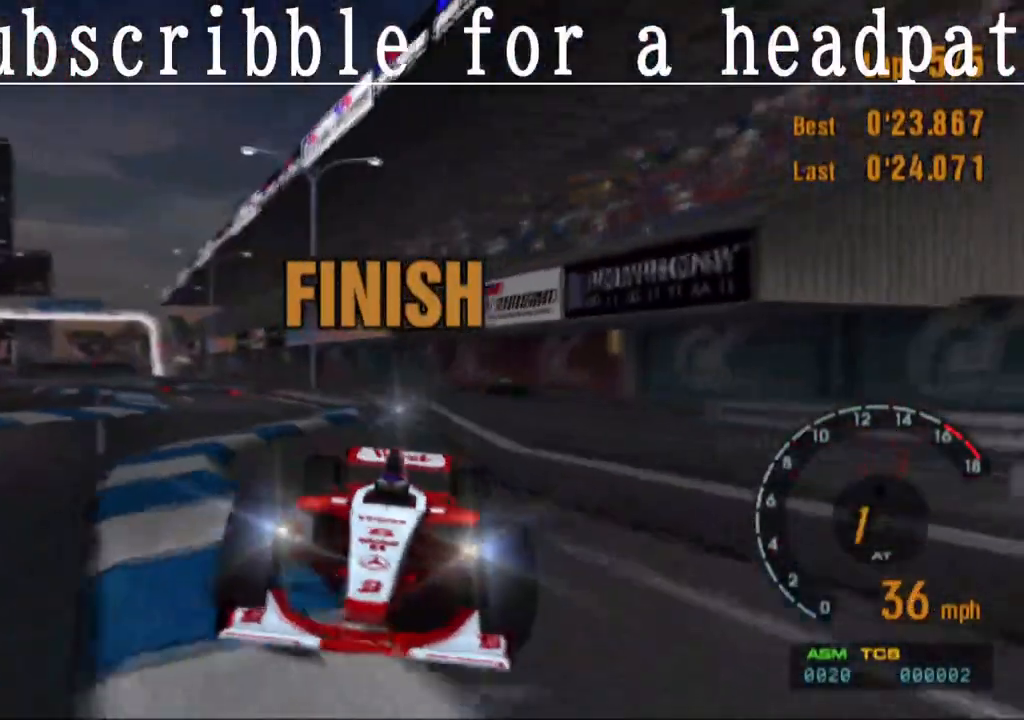
{"buttons": ["L1"], "left_stick": "center", "right_stick": "center", "events": []}
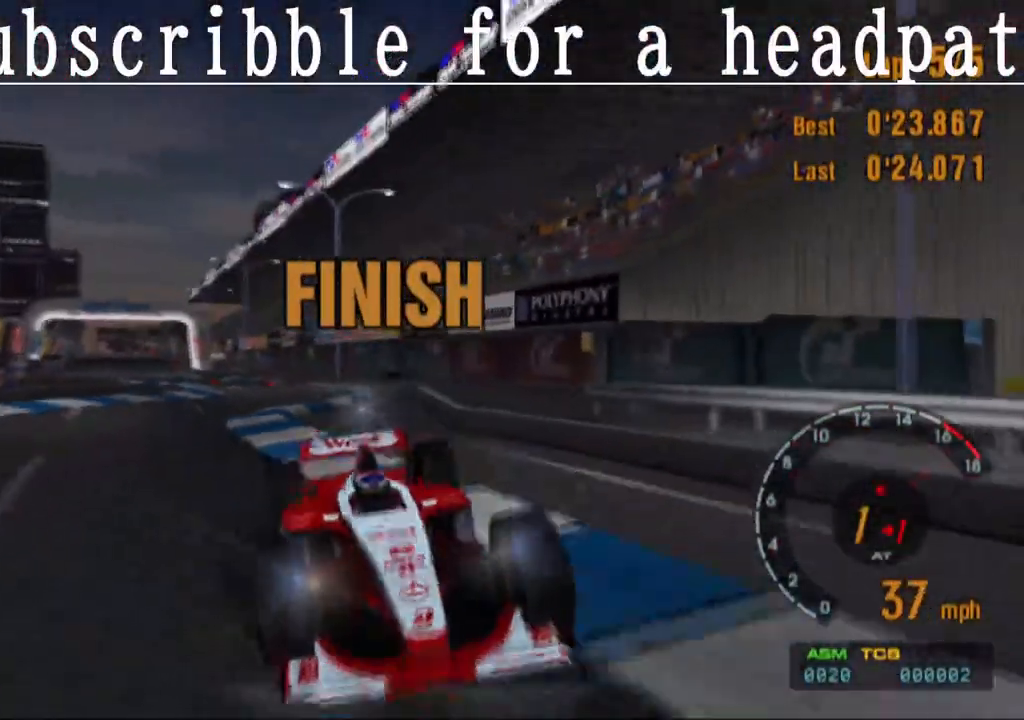
{"buttons": ["L1"], "left_stick": "center", "right_stick": "center", "events": []}
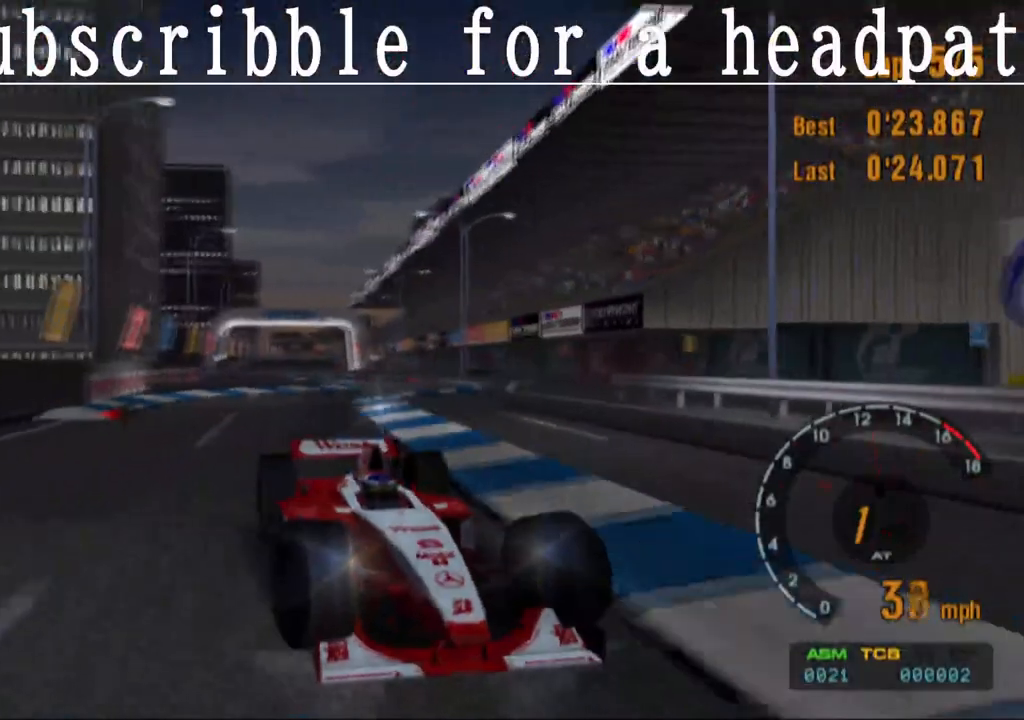
{"buttons": ["L1"], "left_stick": "center", "right_stick": "center"}
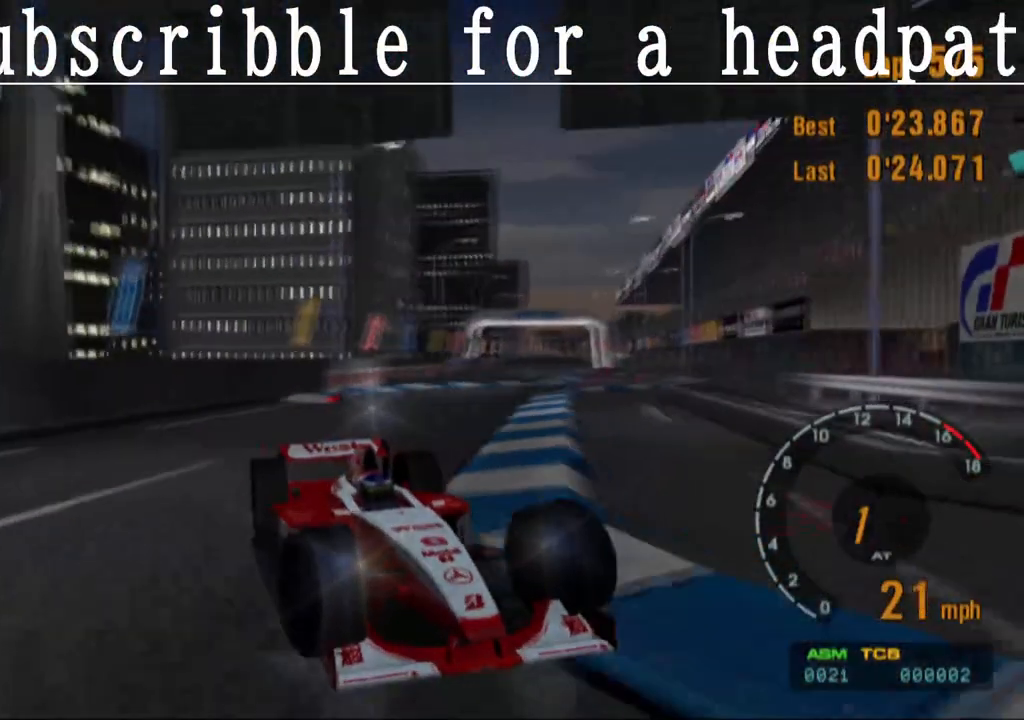
{"buttons": [], "left_stick": "center", "right_stick": "center", "events": [[33, "L1", "up"]]}